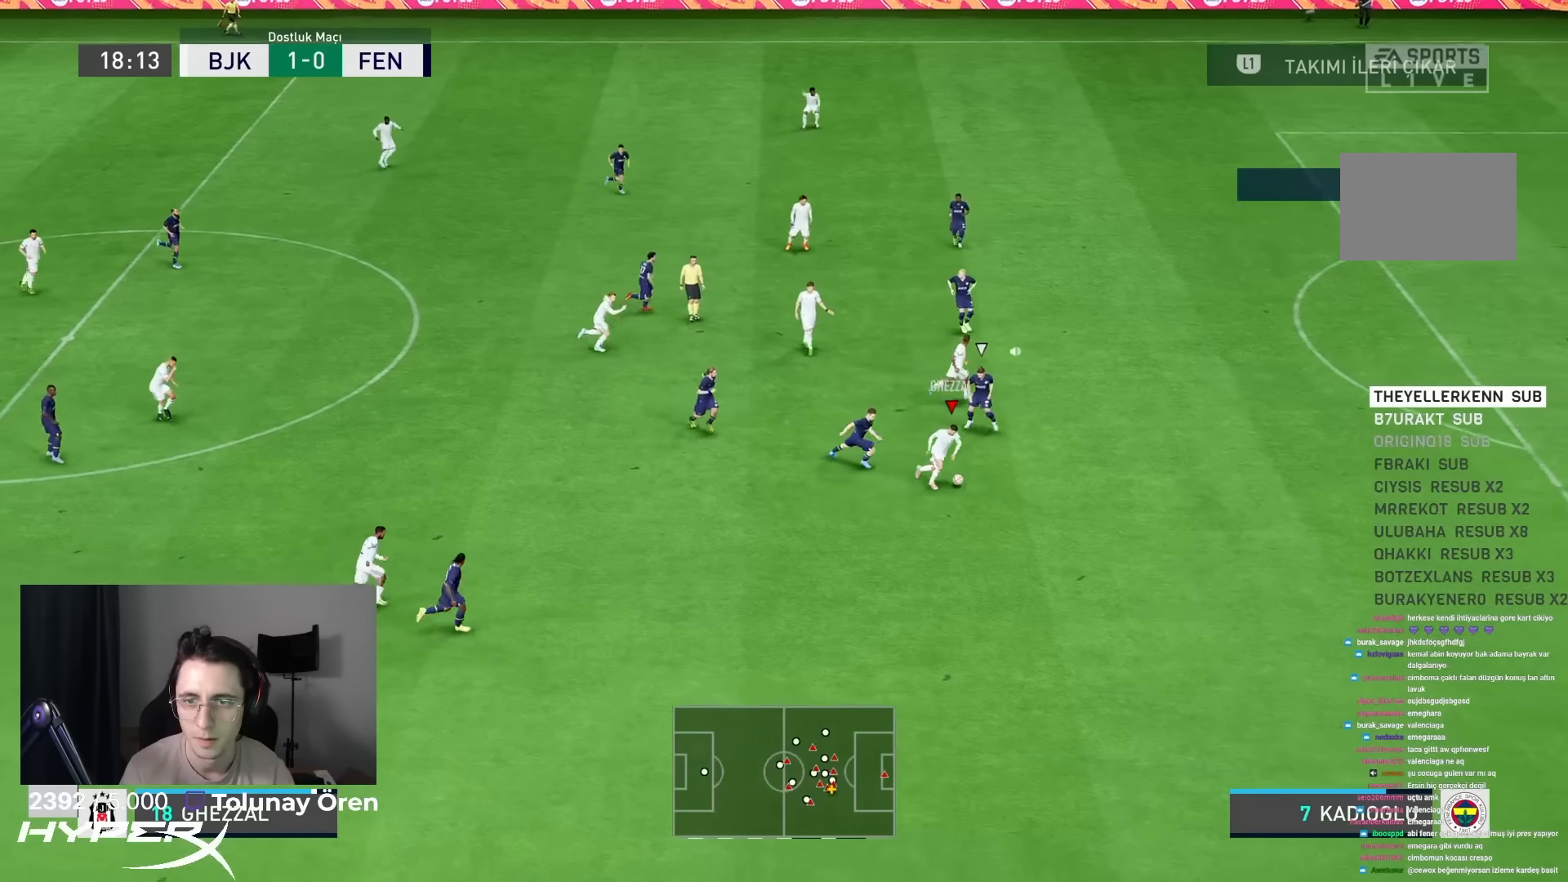
Gameplay with a controller (PlayStation layout); each line is a JSON object with the inputs held at the frame after it. "events" lists button and stick changes between this image and that frame as [ms after this image, input, new state], when the widget could be followed in between. Not read: L3 R3.
{"buttons": ["R1"], "left_stick": "right", "right_stick": "center", "events": [[283, "left_stick", "right"]]}
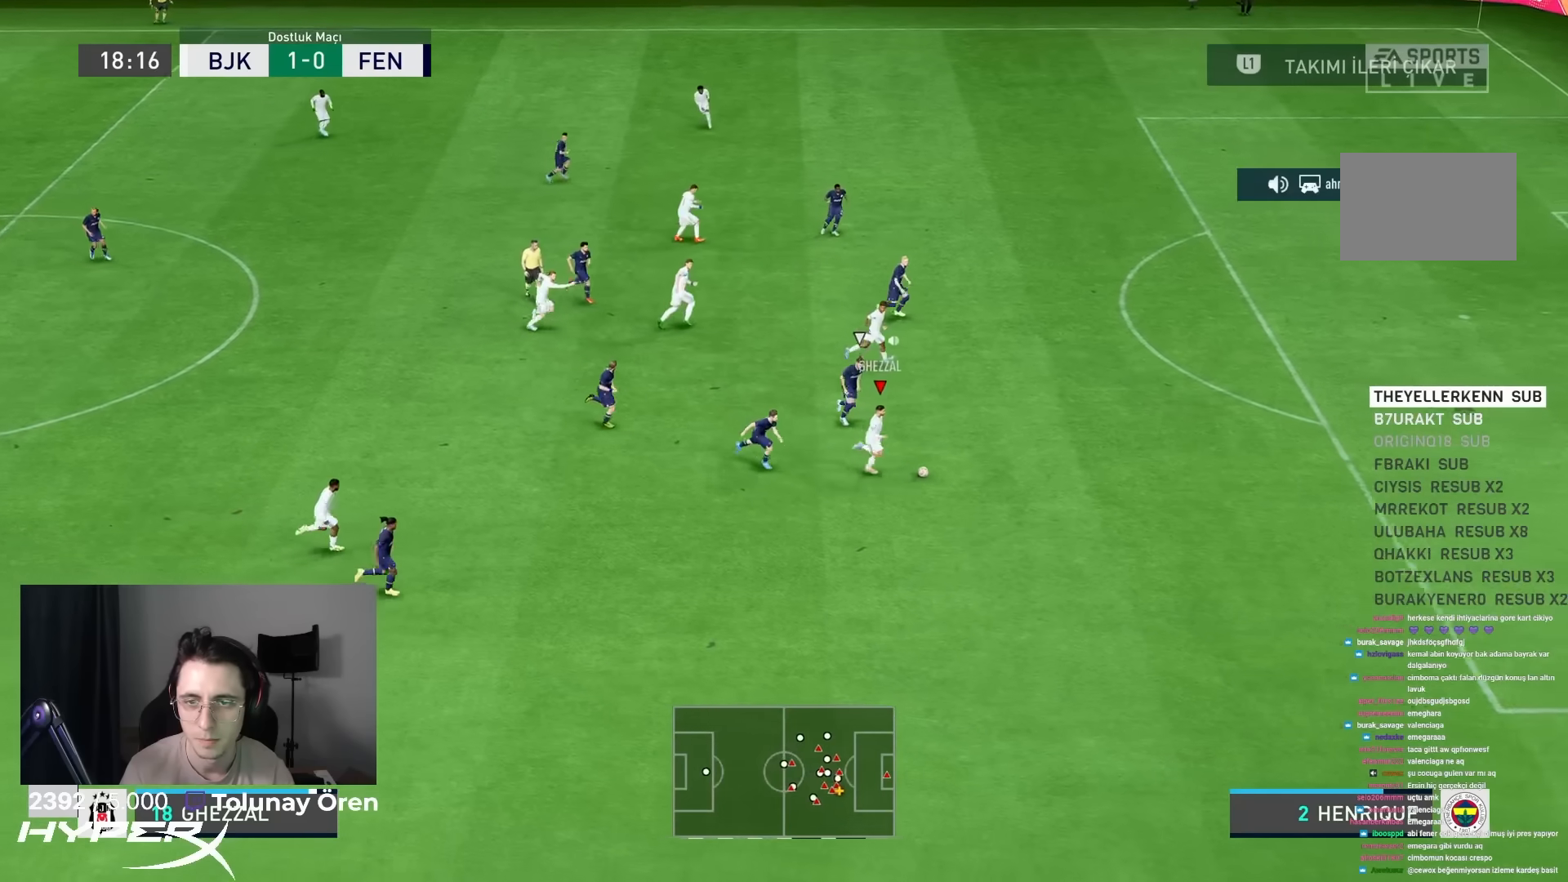
{"buttons": ["R1"], "left_stick": "up-right", "right_stick": "center", "events": [[500, "left_stick", "up-right"]]}
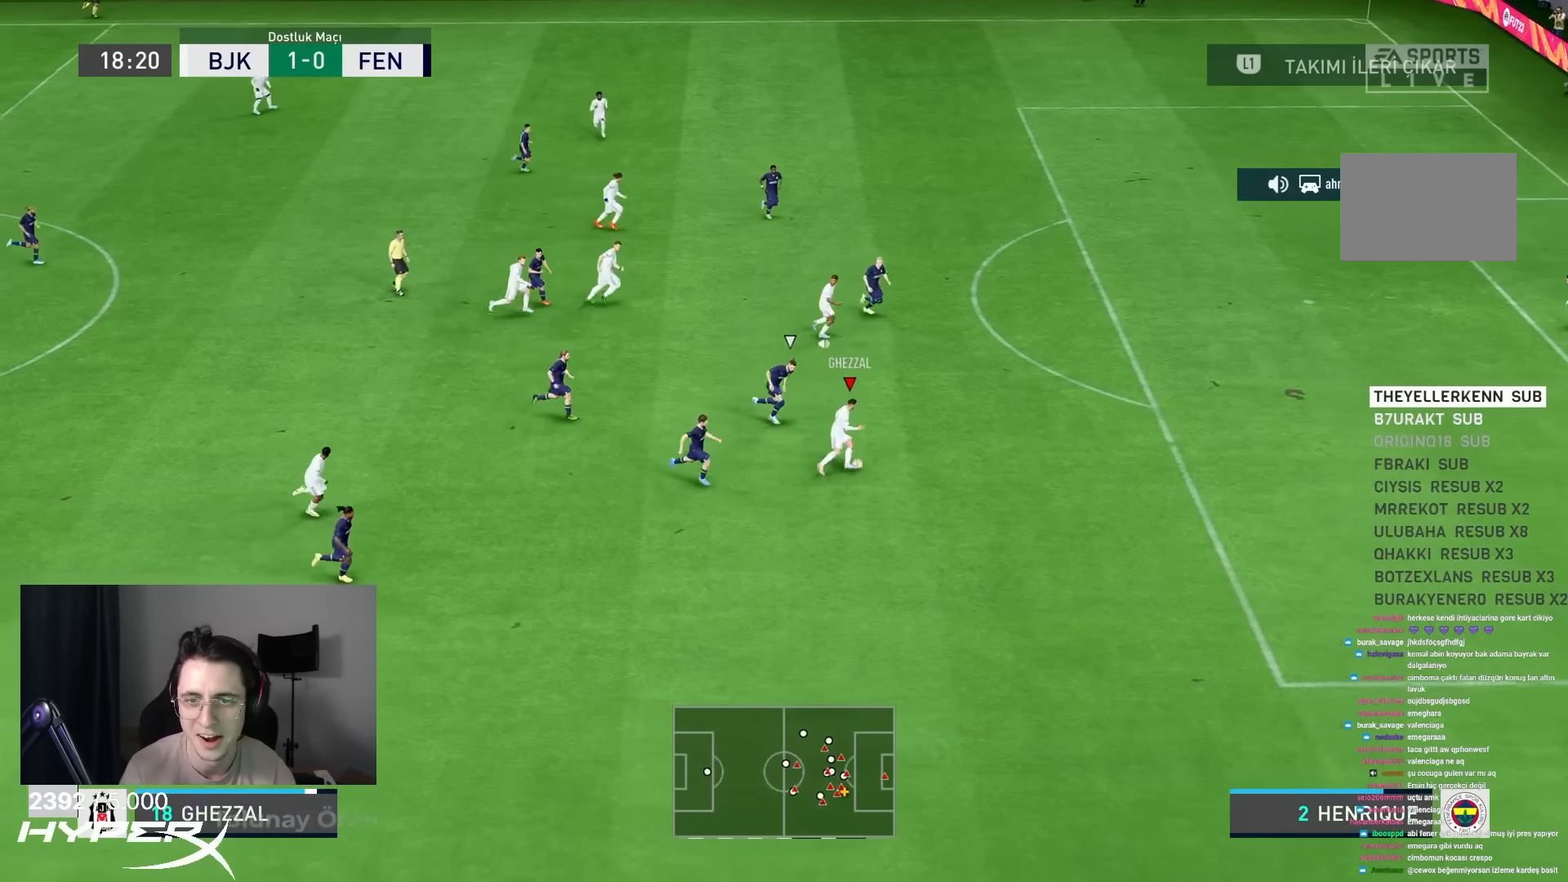
{"buttons": ["SQUARE", "R2"], "left_stick": "up-right", "right_stick": "center", "events": [[367, "R1", "up"], [467, "R2", "down"], [483, "SQUARE", "down"]]}
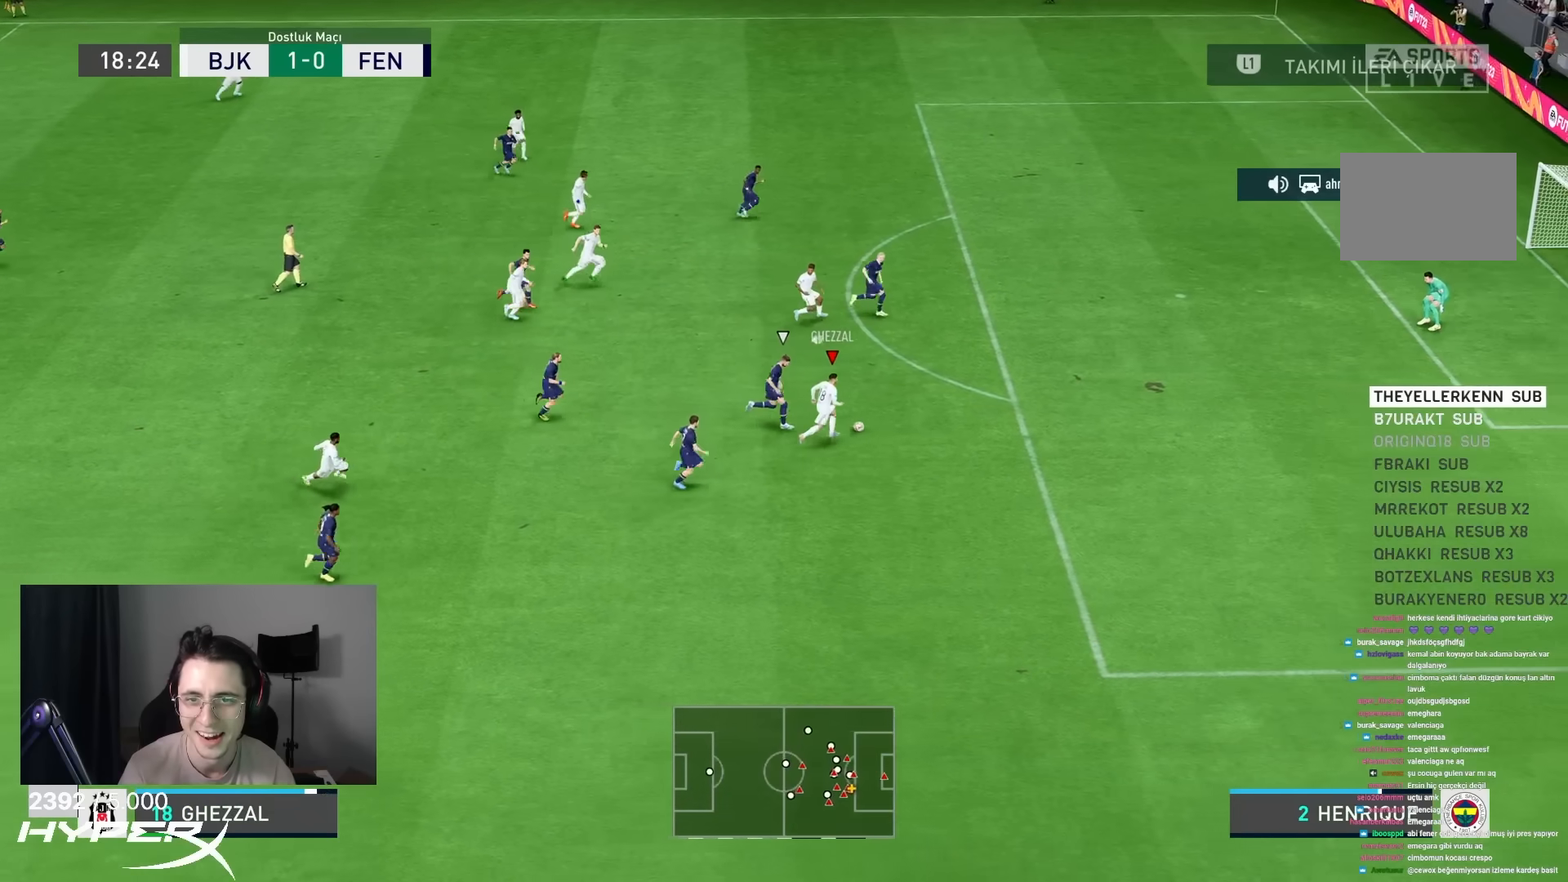
{"buttons": ["R1"], "left_stick": "center", "right_stick": "center", "events": [[250, "SQUARE", "up"], [333, "R2", "up"], [333, "left_stick", "center"], [450, "R1", "down"]]}
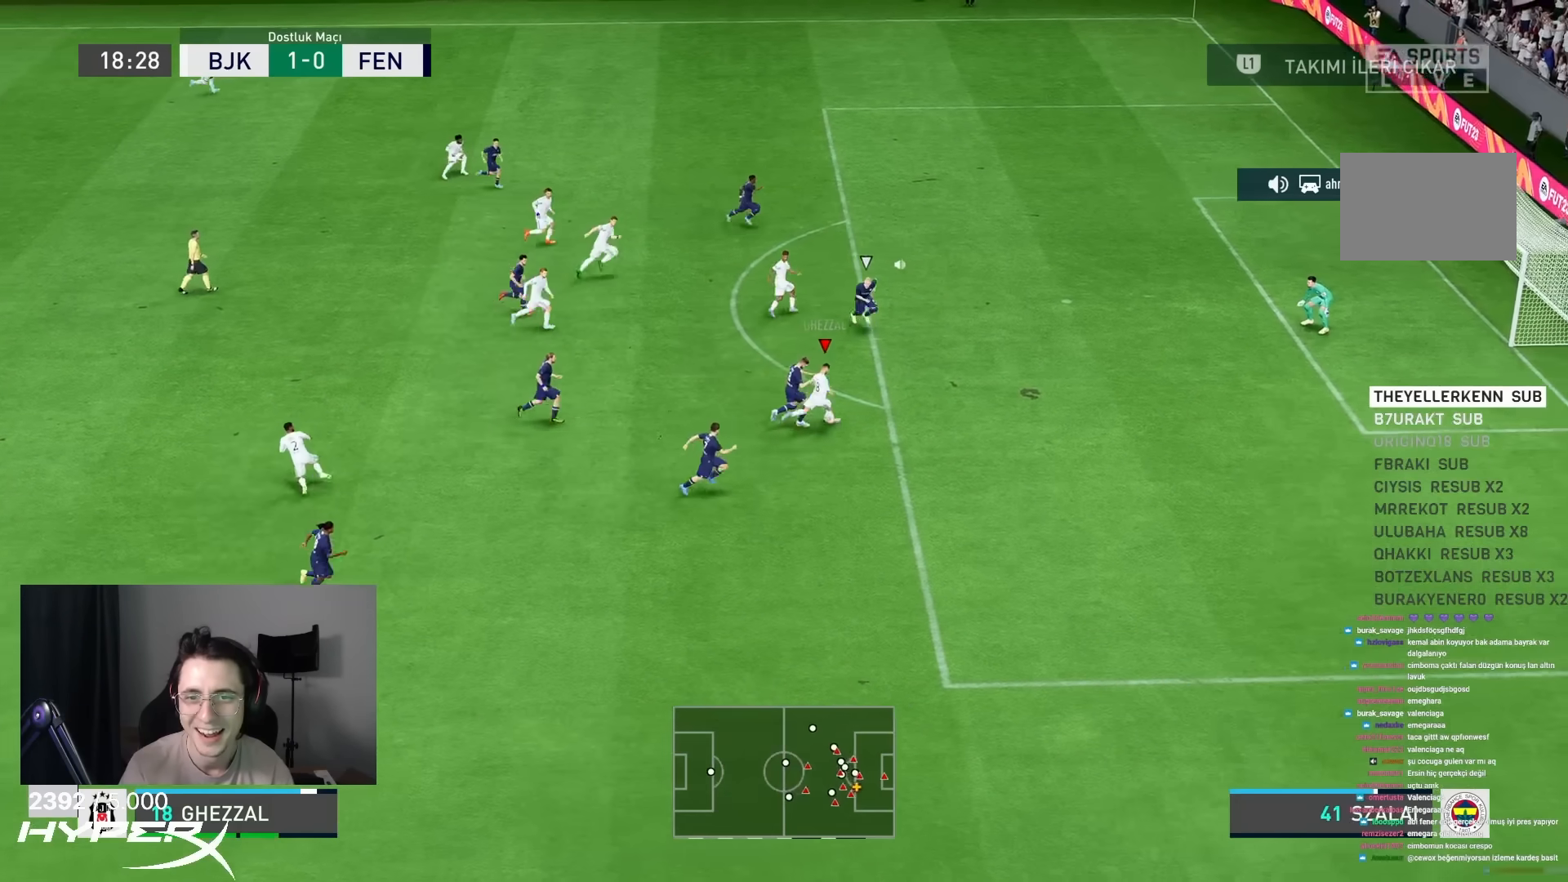
{"buttons": ["R1"], "left_stick": "center", "right_stick": "center", "events": []}
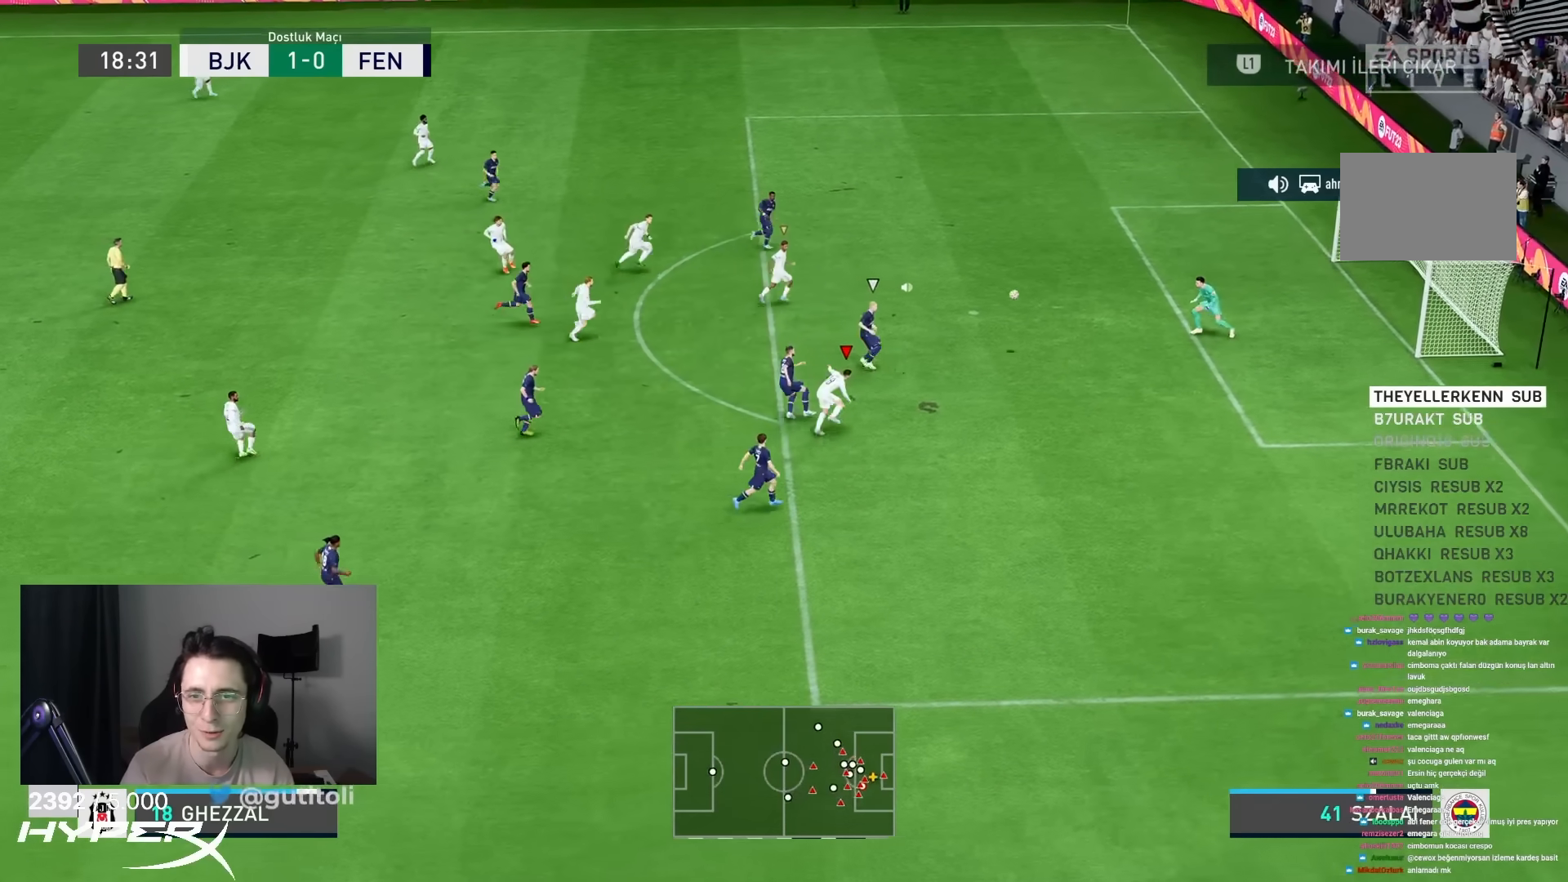
{"buttons": ["R1"], "left_stick": "center", "right_stick": "center", "events": []}
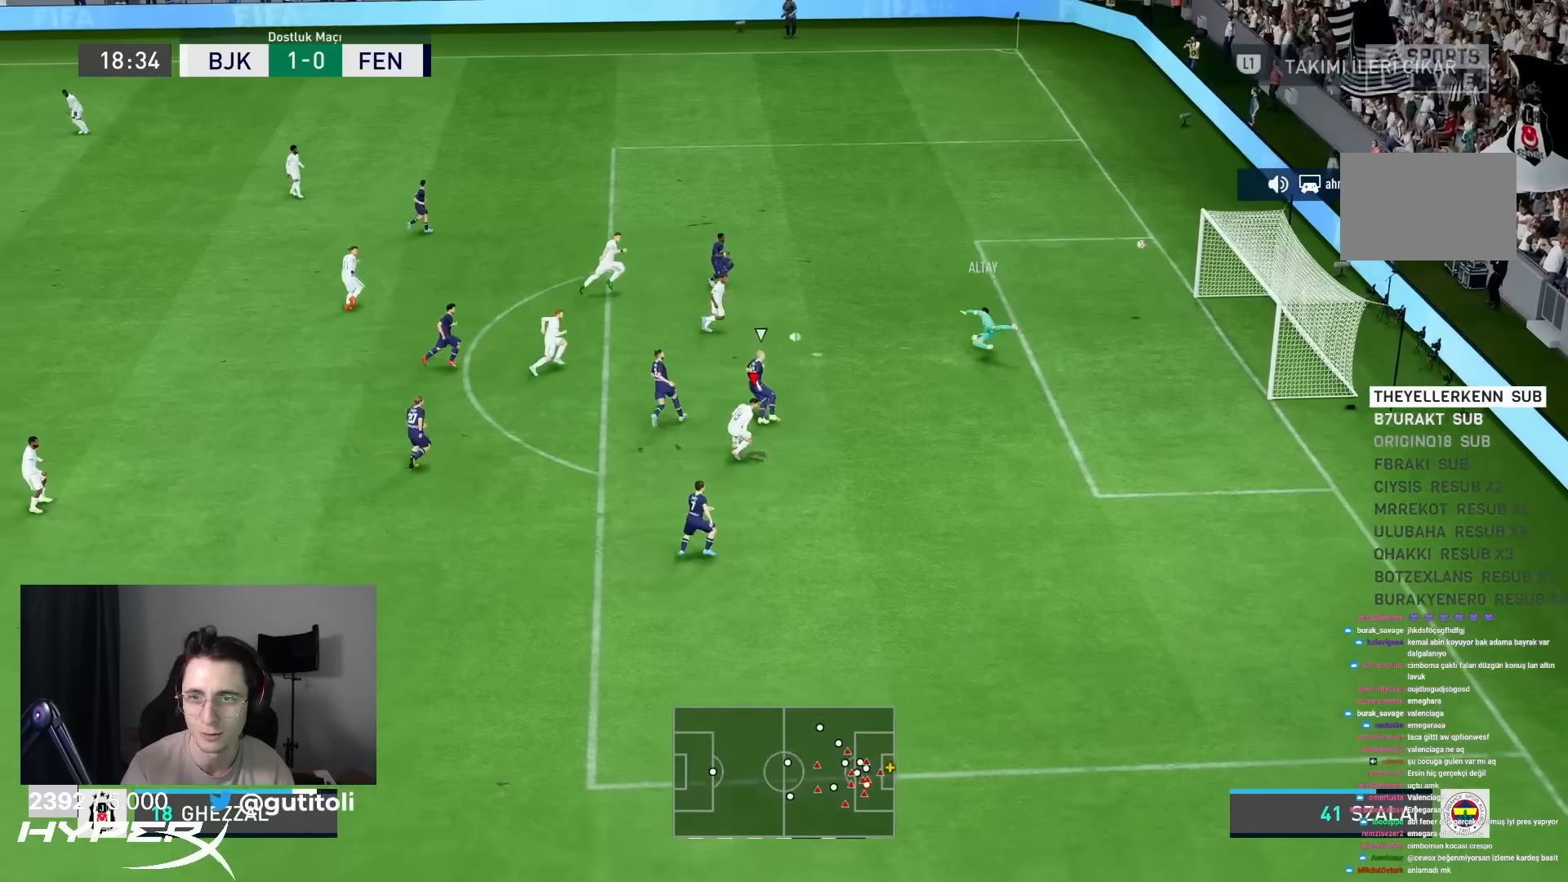
{"buttons": ["R1"], "left_stick": "right", "right_stick": "center", "events": [[433, "left_stick", "right"]]}
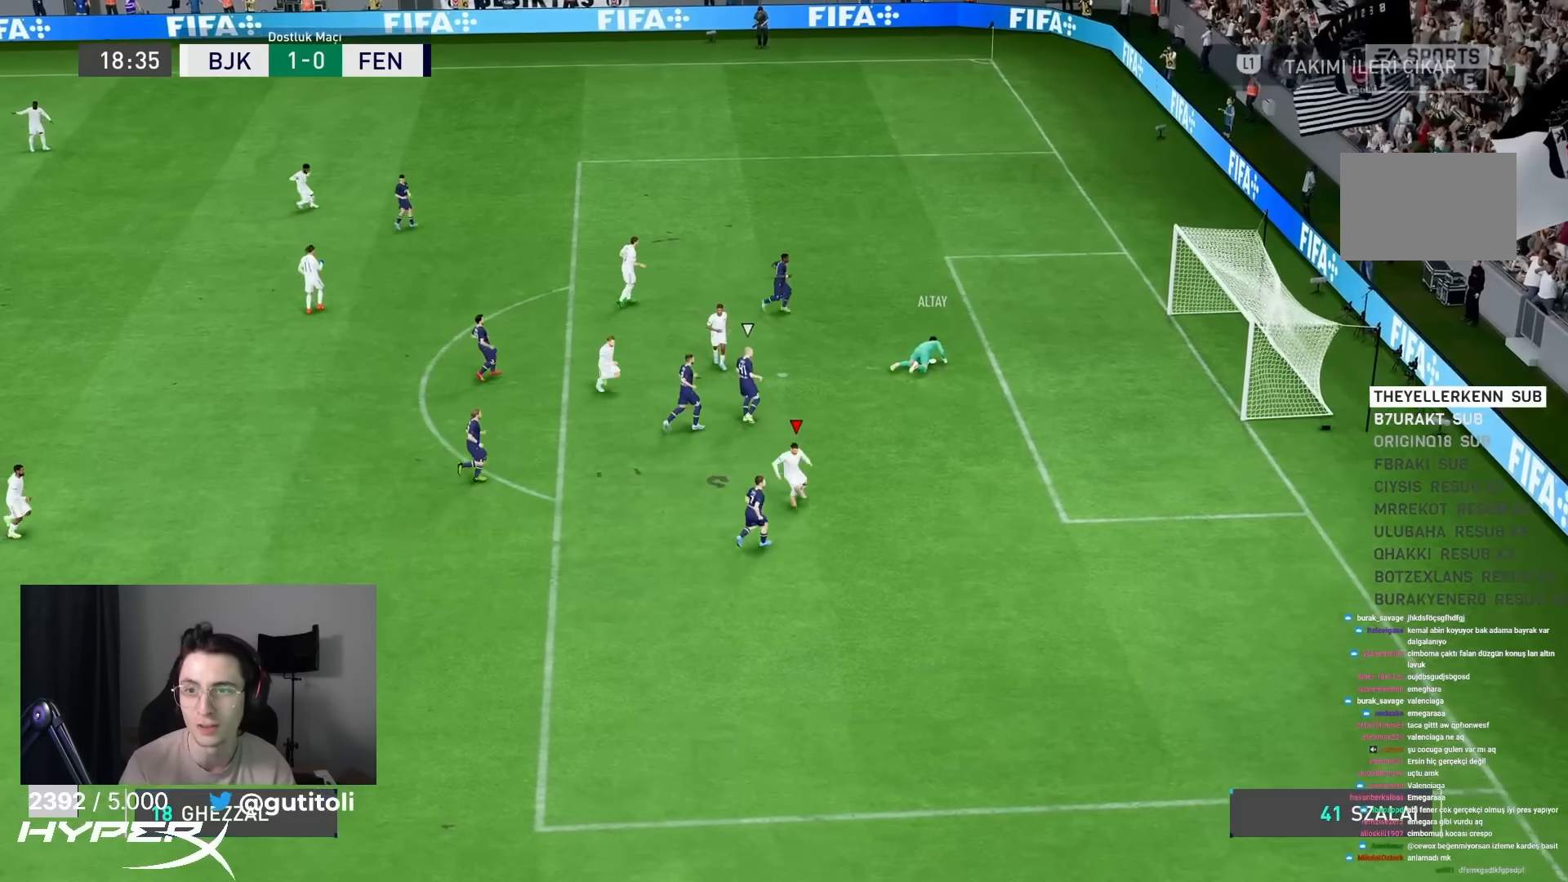
{"buttons": ["CIRCLE", "R2"], "left_stick": "center", "right_stick": "center", "events": [[150, "R1", "up"], [250, "R2", "down"], [283, "left_stick", "center"], [350, "CIRCLE", "down"]]}
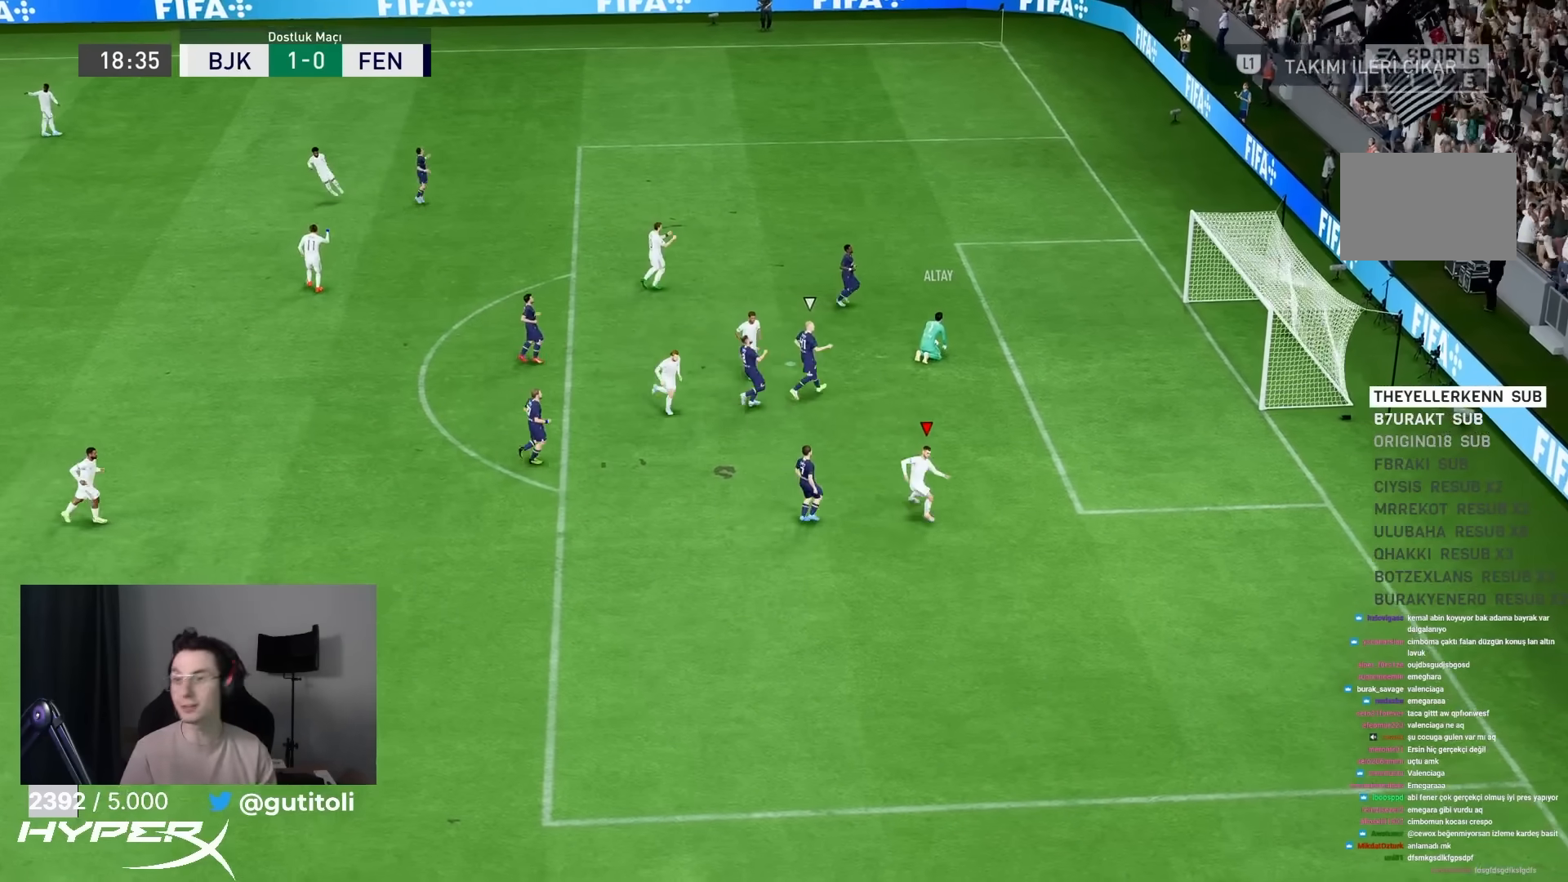
{"buttons": ["CIRCLE", "R2"], "left_stick": "center", "right_stick": "center", "events": [[17, "CIRCLE", "up"], [83, "CIRCLE", "down"], [183, "CIRCLE", "up"], [267, "CIRCLE", "down"], [367, "CIRCLE", "up"], [433, "CIRCLE", "down"]]}
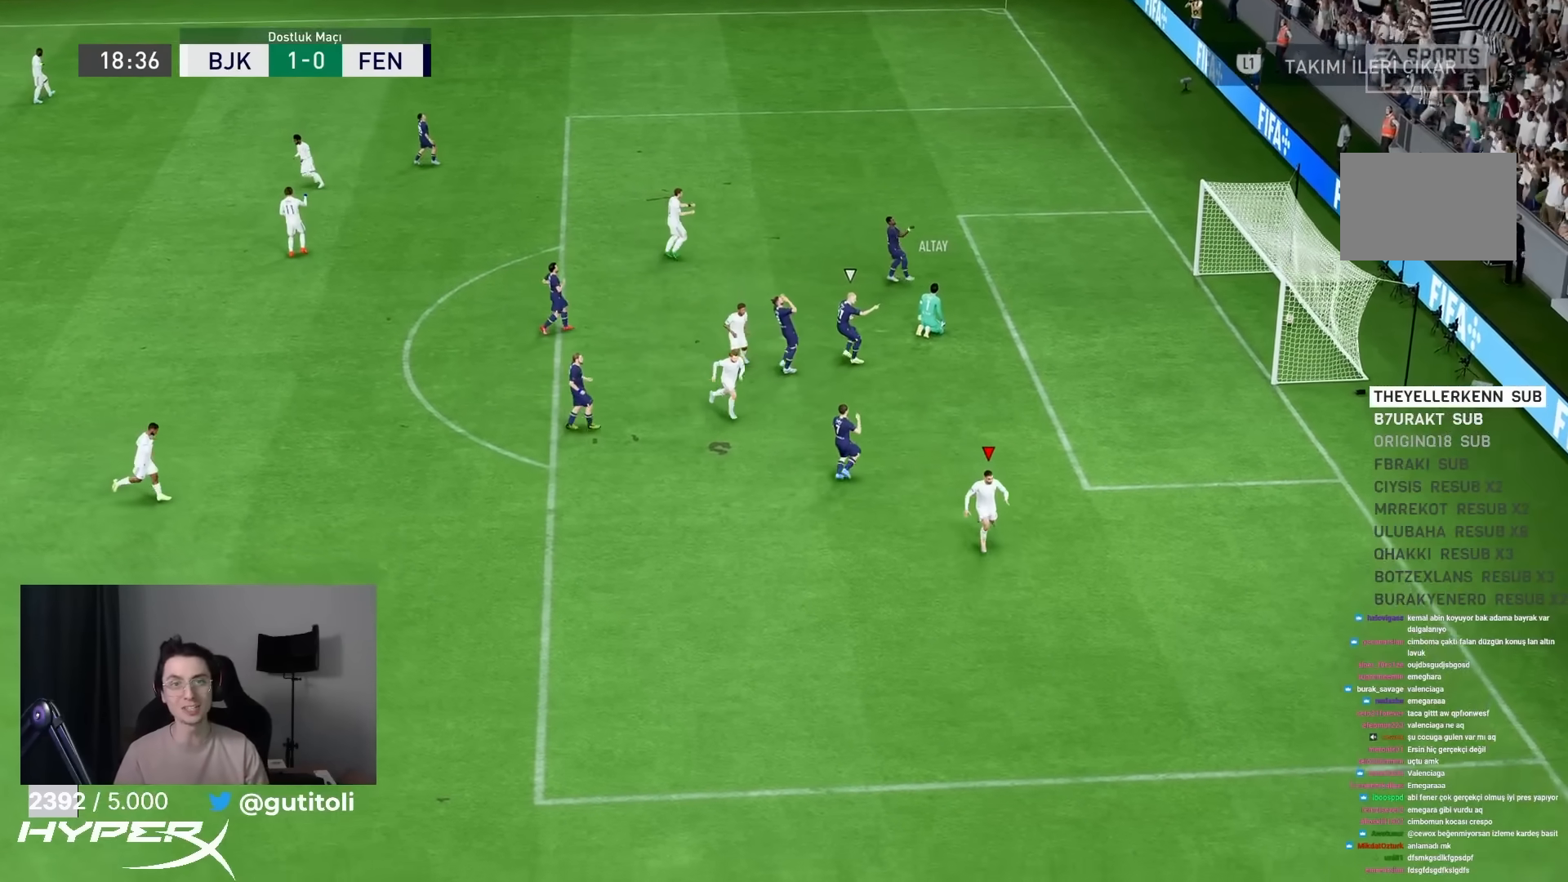
{"buttons": ["R2"], "left_stick": "center", "right_stick": "center", "events": [[67, "CIRCLE", "up"], [133, "CIRCLE", "down"], [267, "CIRCLE", "up"], [300, "CIRCLE", "down"], [467, "CIRCLE", "up"]]}